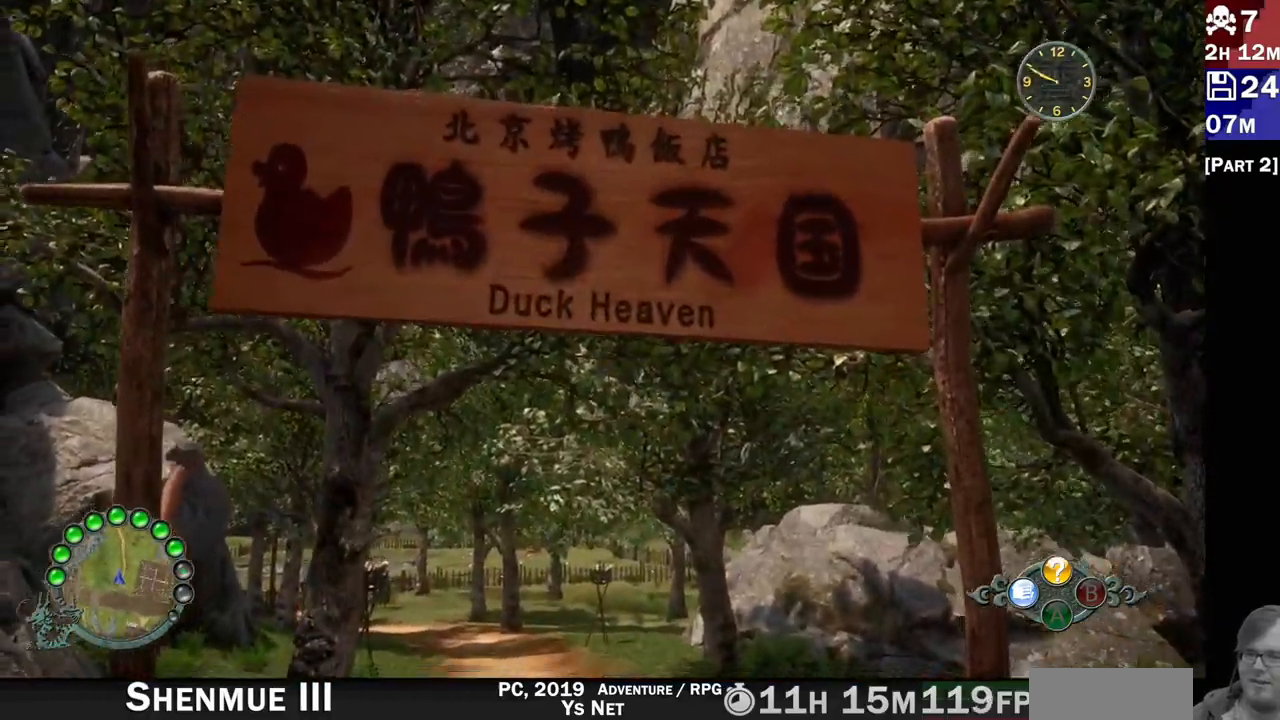
Gameplay with a controller (PlayStation layout); each line is a JSON object with the inputs held at the frame after it (dt_ms = milliseconds from this image to that frame). "events" lists button and stick changes between this image and that frame as [ms after this image, input, new state], when the widget could be followed in between. Not read: L3 R3.
{"dt_ms": 500, "buttons": ["L2"], "left_stick": "center", "right_stick": "center"}
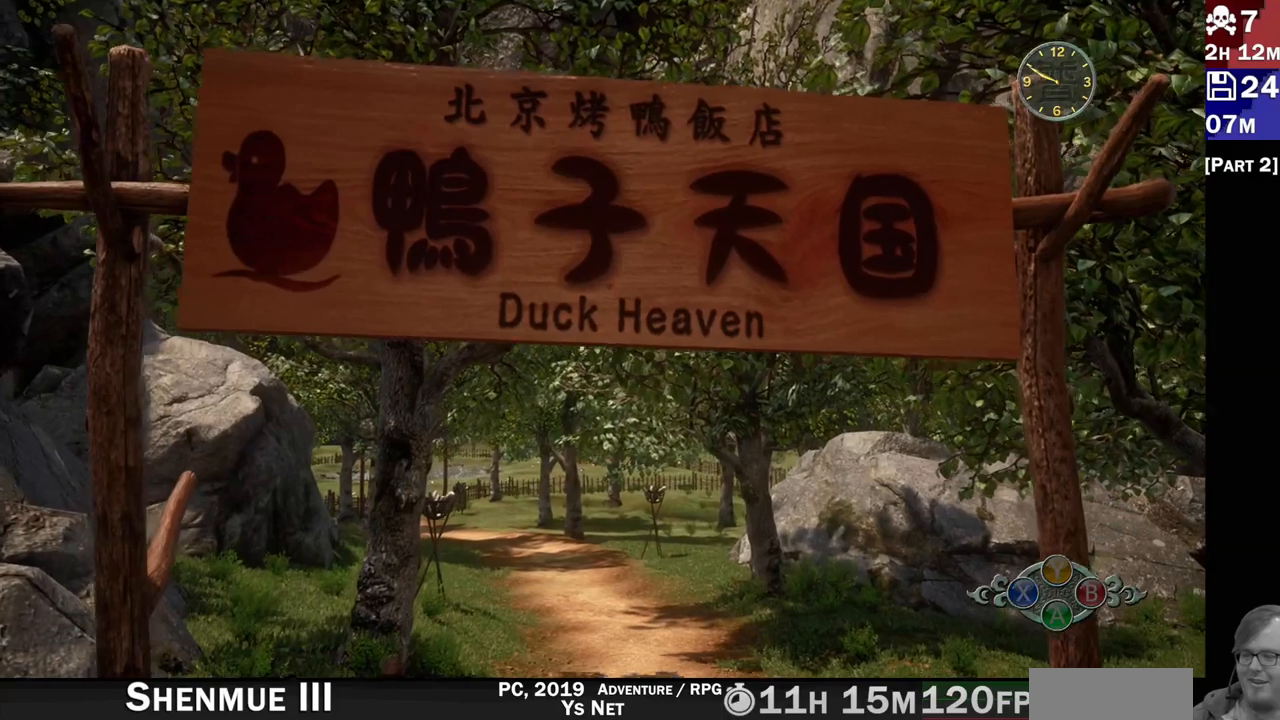
{"dt_ms": 500, "buttons": ["L2"], "left_stick": "center", "right_stick": "center", "events": [[417, "L1", "down"], [483, "L1", "up"]]}
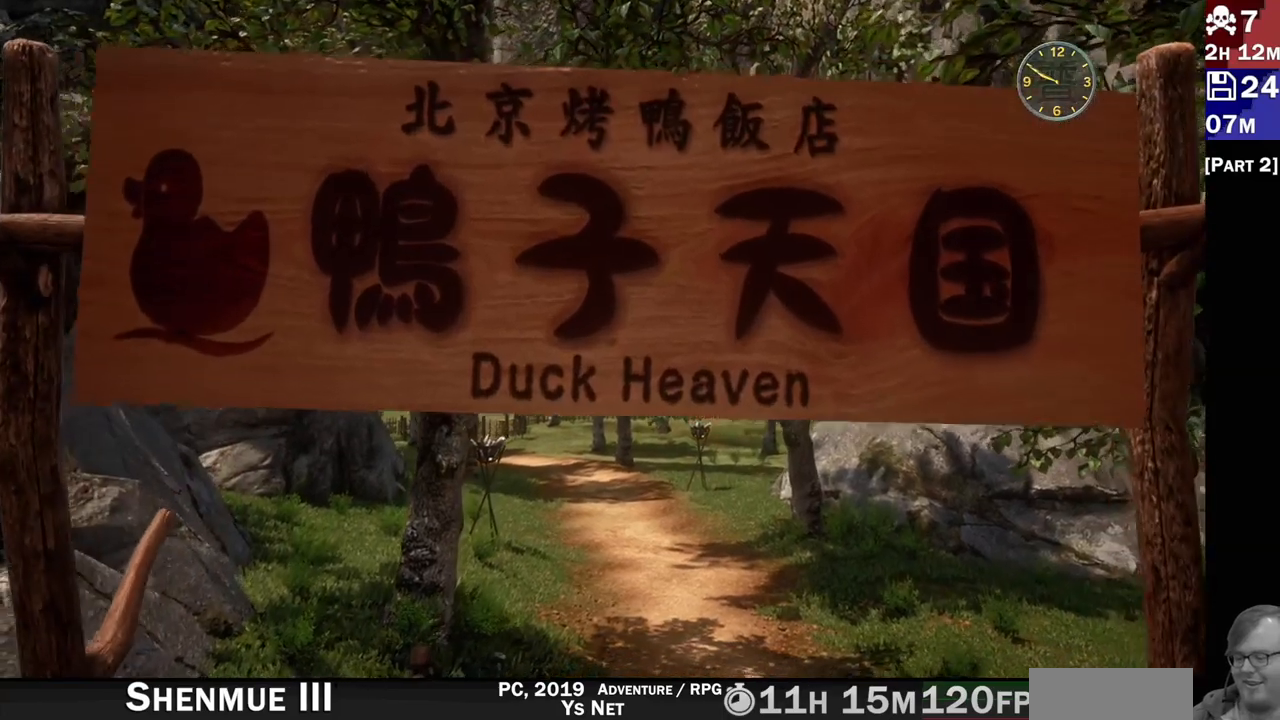
{"dt_ms": 1000, "buttons": ["L2"], "left_stick": "center", "right_stick": "center", "events": [[33, "L1", "down"], [183, "L1", "up"], [283, "L1", "down"], [850, "L1", "up"]]}
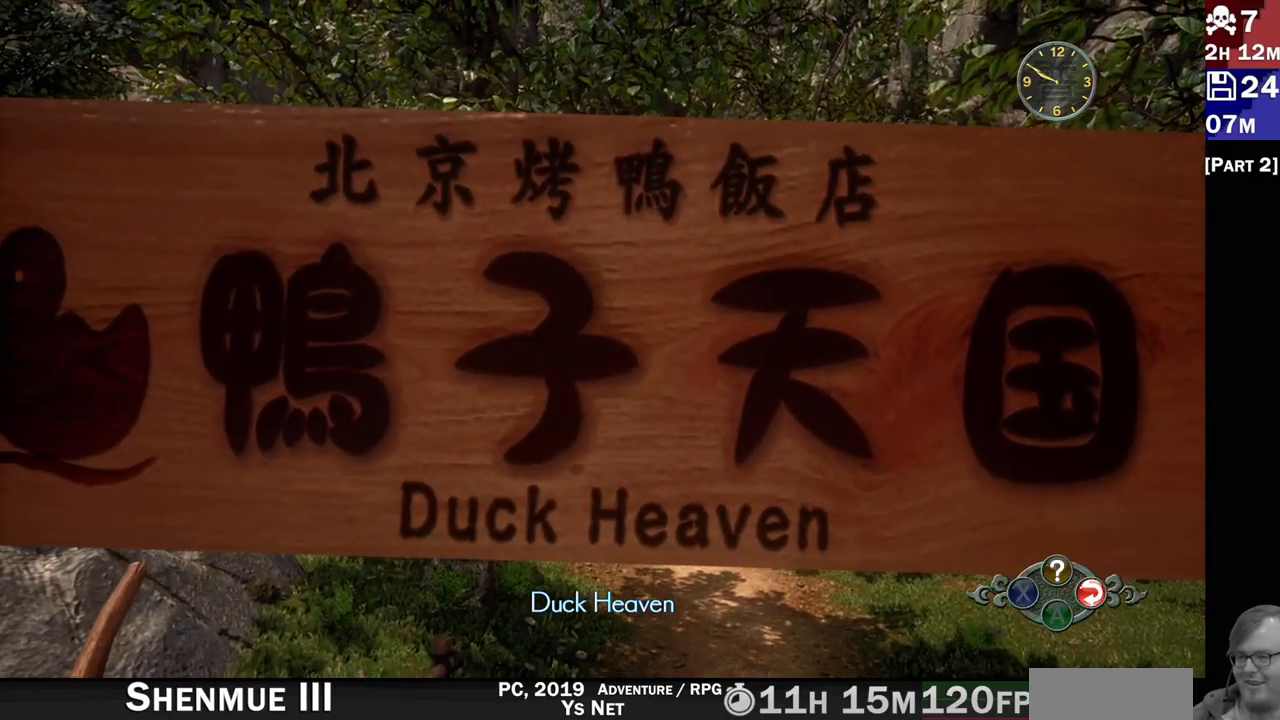
{"dt_ms": 500, "buttons": ["L2"], "left_stick": "center", "right_stick": "center"}
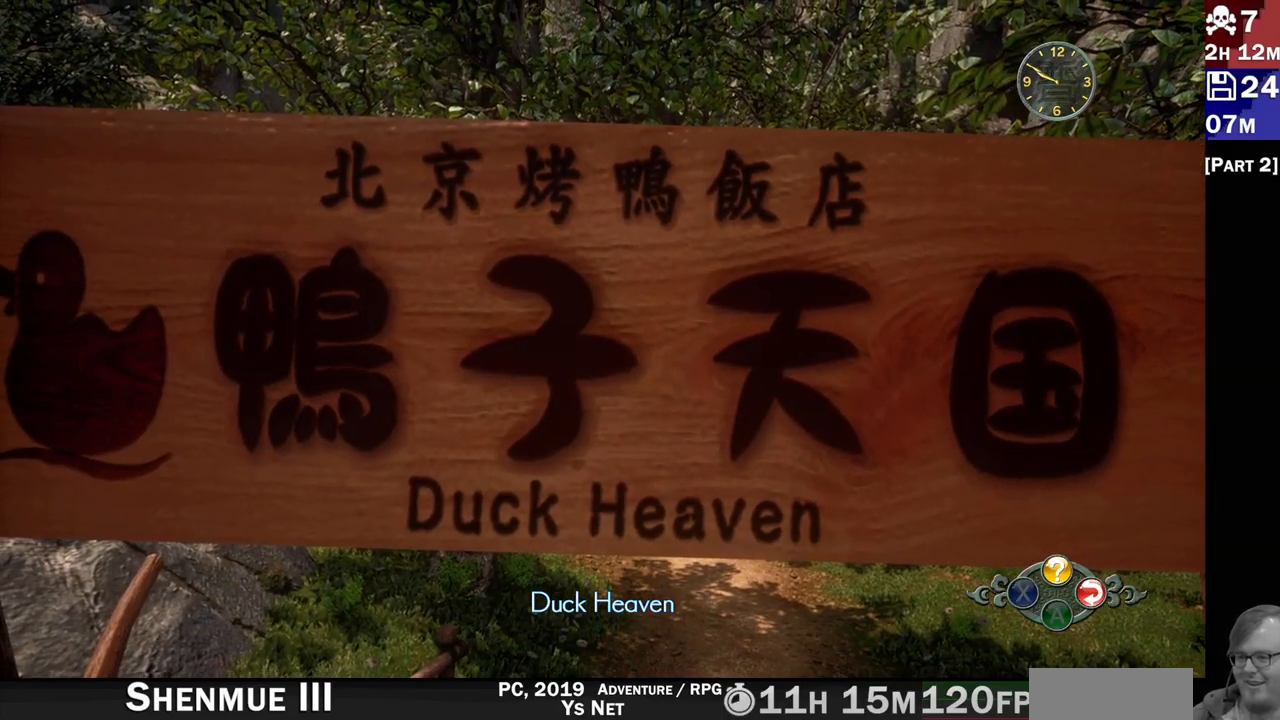
{"dt_ms": 500, "buttons": [], "left_stick": "center", "right_stick": "center", "events": [[317, "L2", "up"]]}
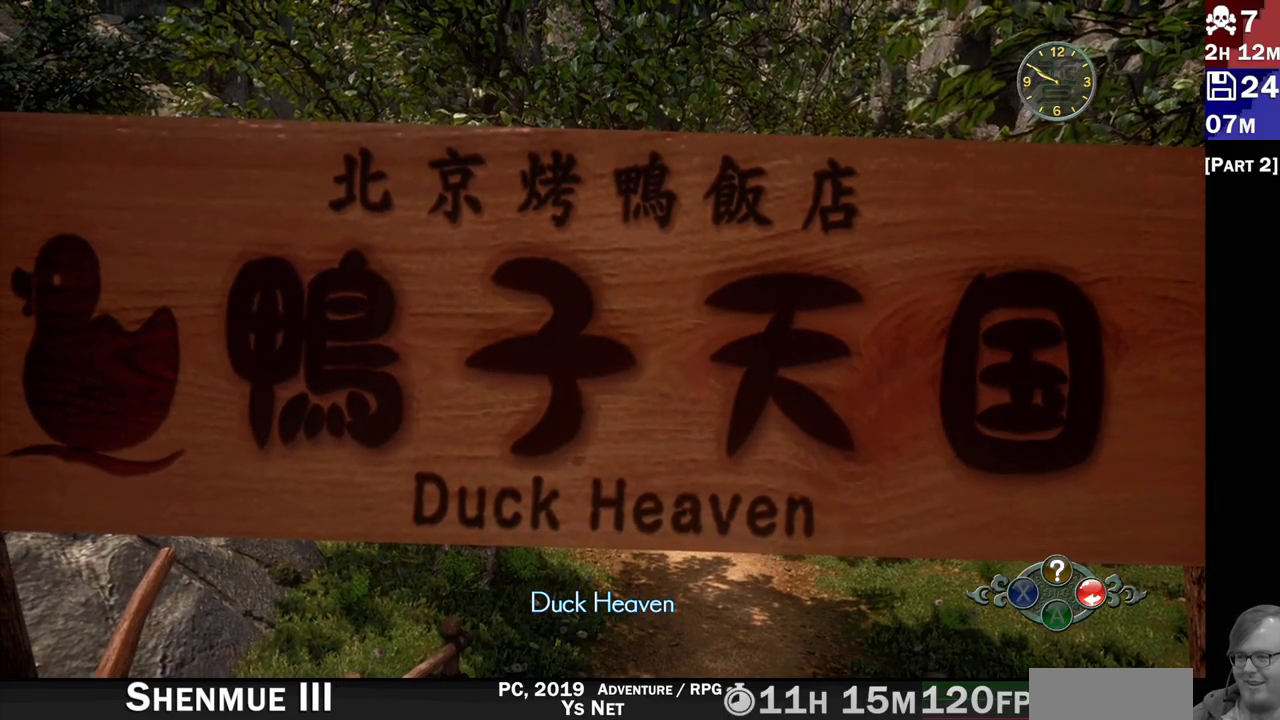
{"dt_ms": 500, "buttons": [], "left_stick": "center", "right_stick": "center", "events": []}
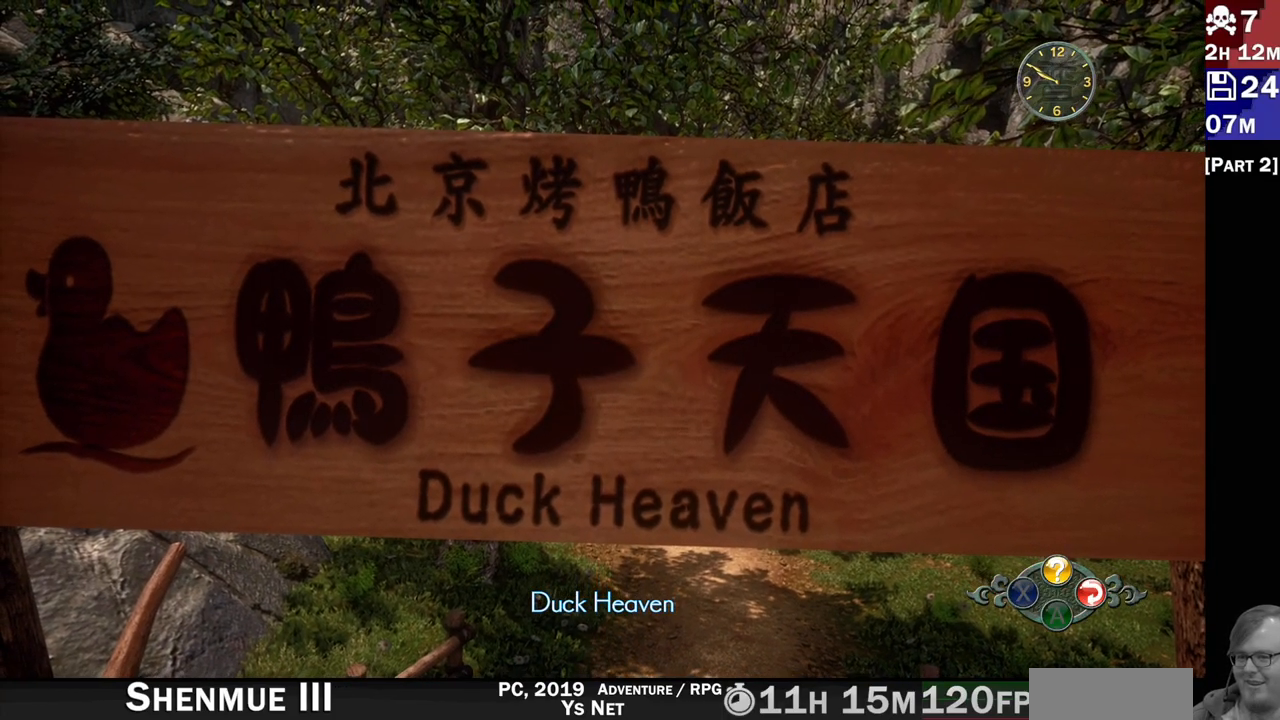
{"dt_ms": 500, "buttons": [], "left_stick": "center", "right_stick": "center", "events": []}
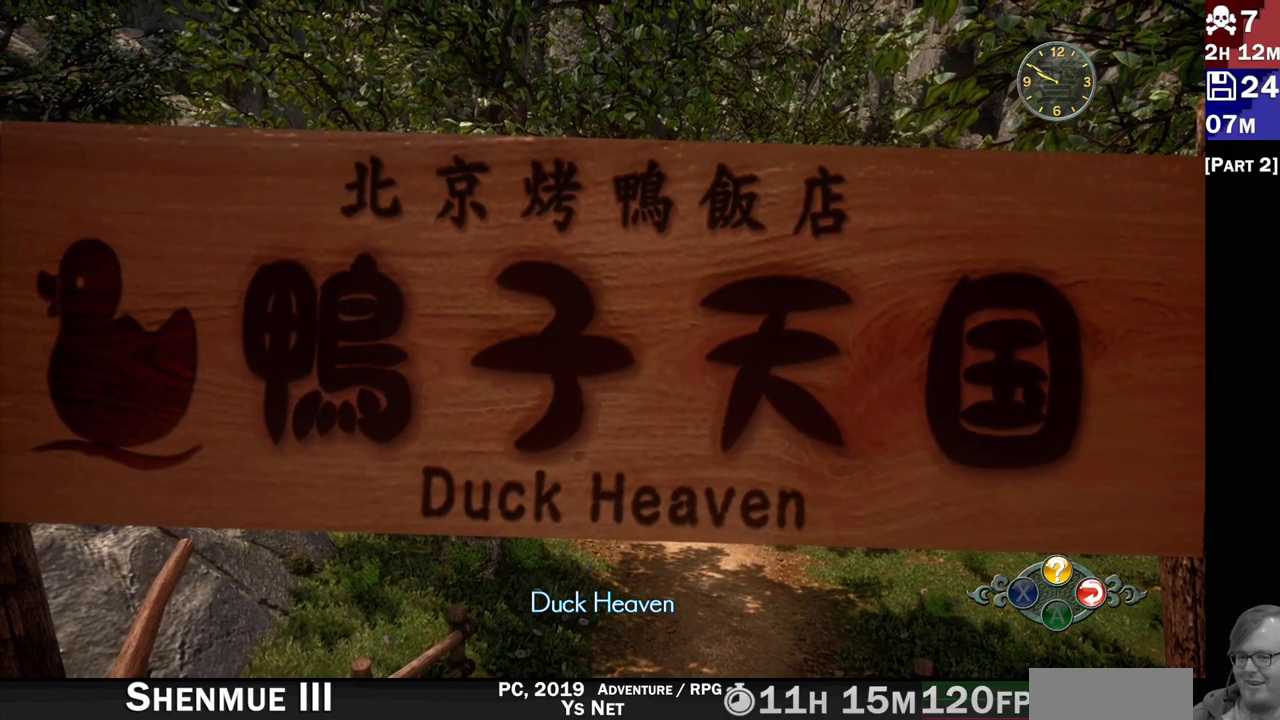
{"dt_ms": 500, "buttons": [], "left_stick": "center", "right_stick": "center", "events": []}
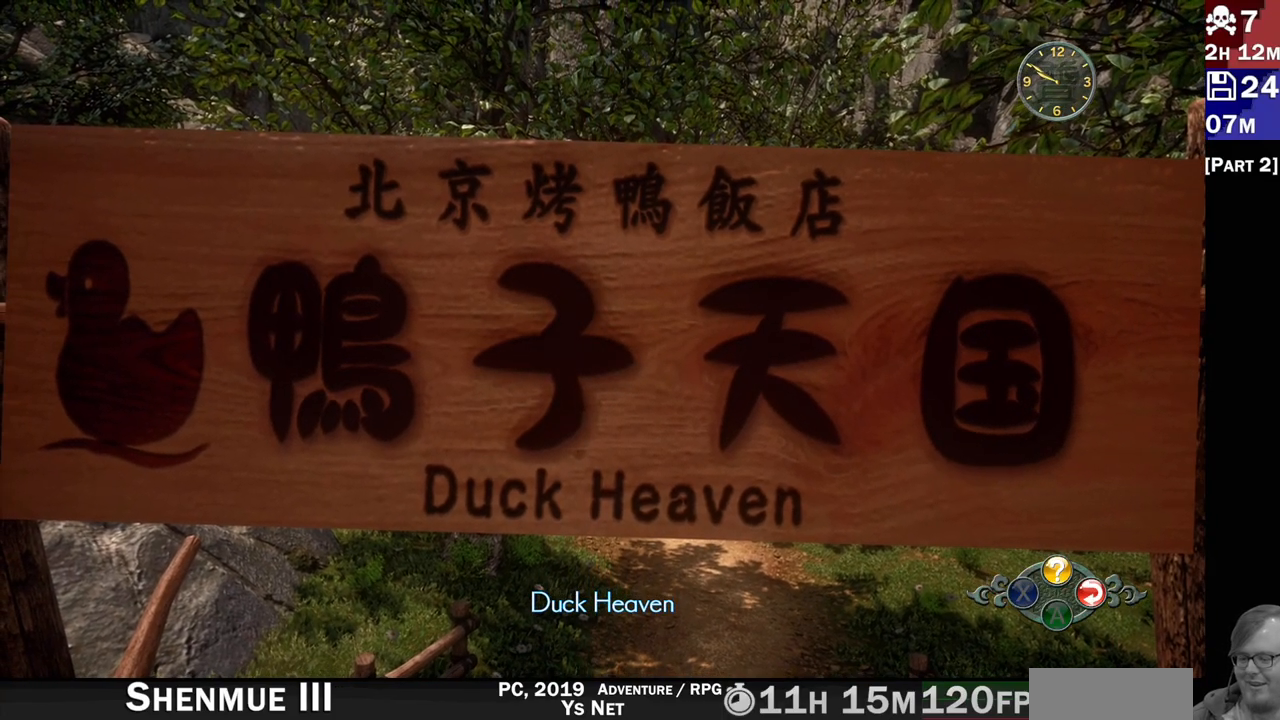
{"dt_ms": 500, "buttons": [], "left_stick": "center", "right_stick": "center", "events": []}
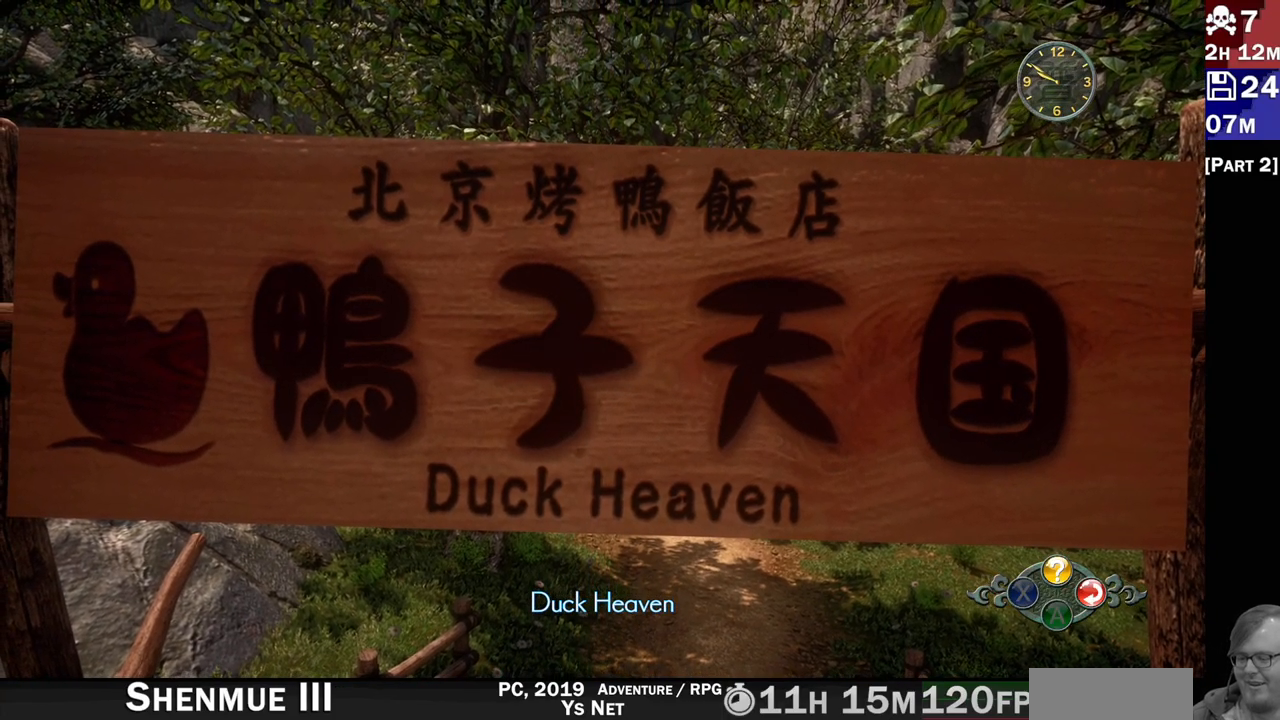
{"dt_ms": 500, "buttons": [], "left_stick": "center", "right_stick": "center", "events": []}
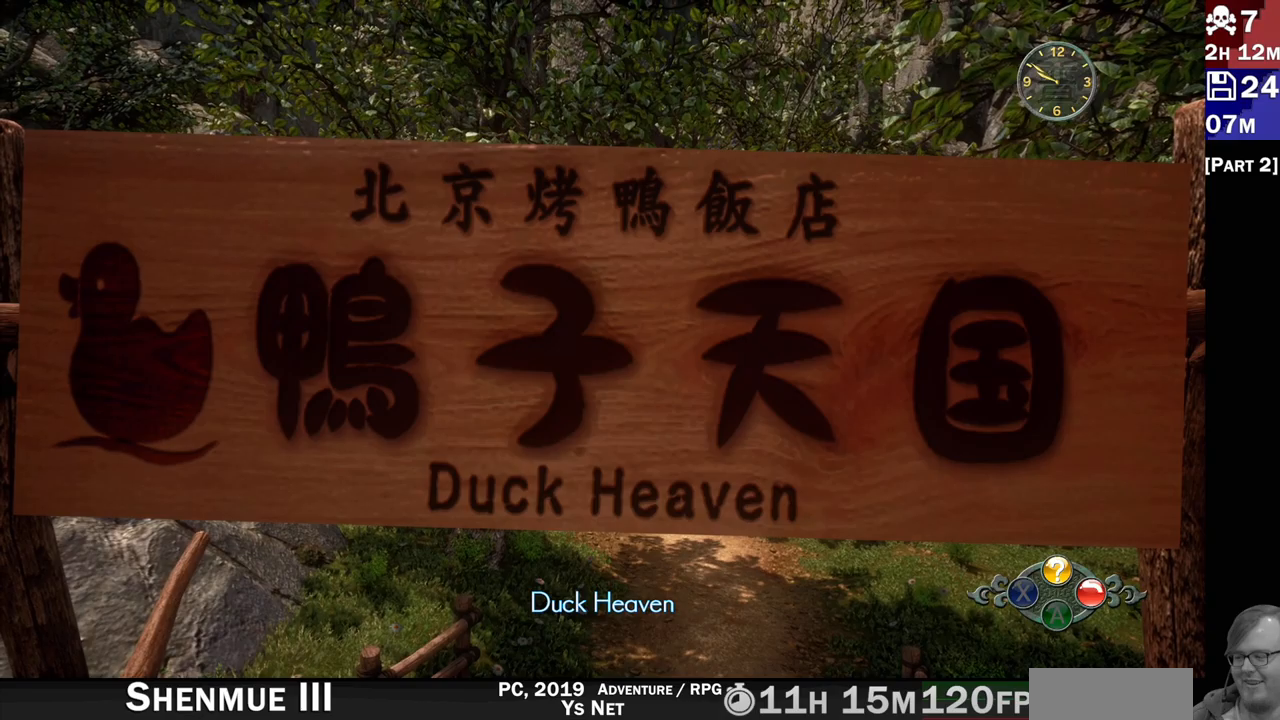
{"dt_ms": 500, "buttons": [], "left_stick": "center", "right_stick": "center", "events": []}
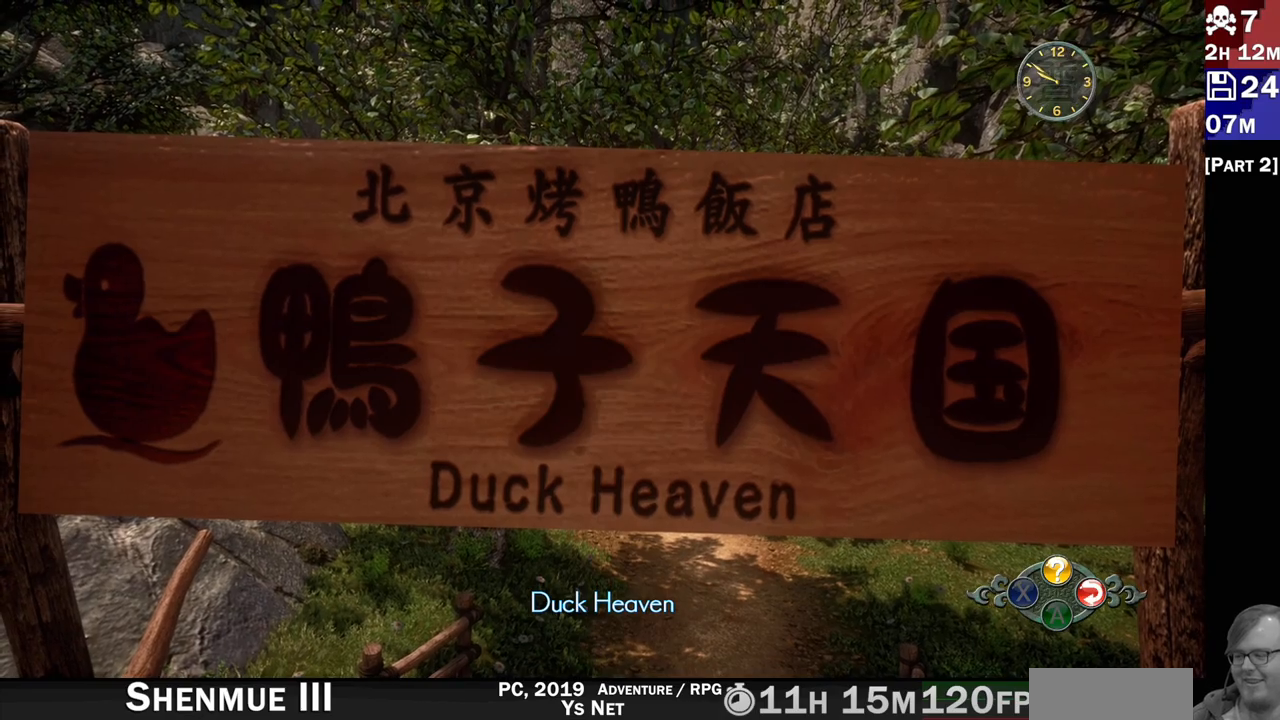
{"dt_ms": 500, "buttons": [], "left_stick": "center", "right_stick": "center", "events": []}
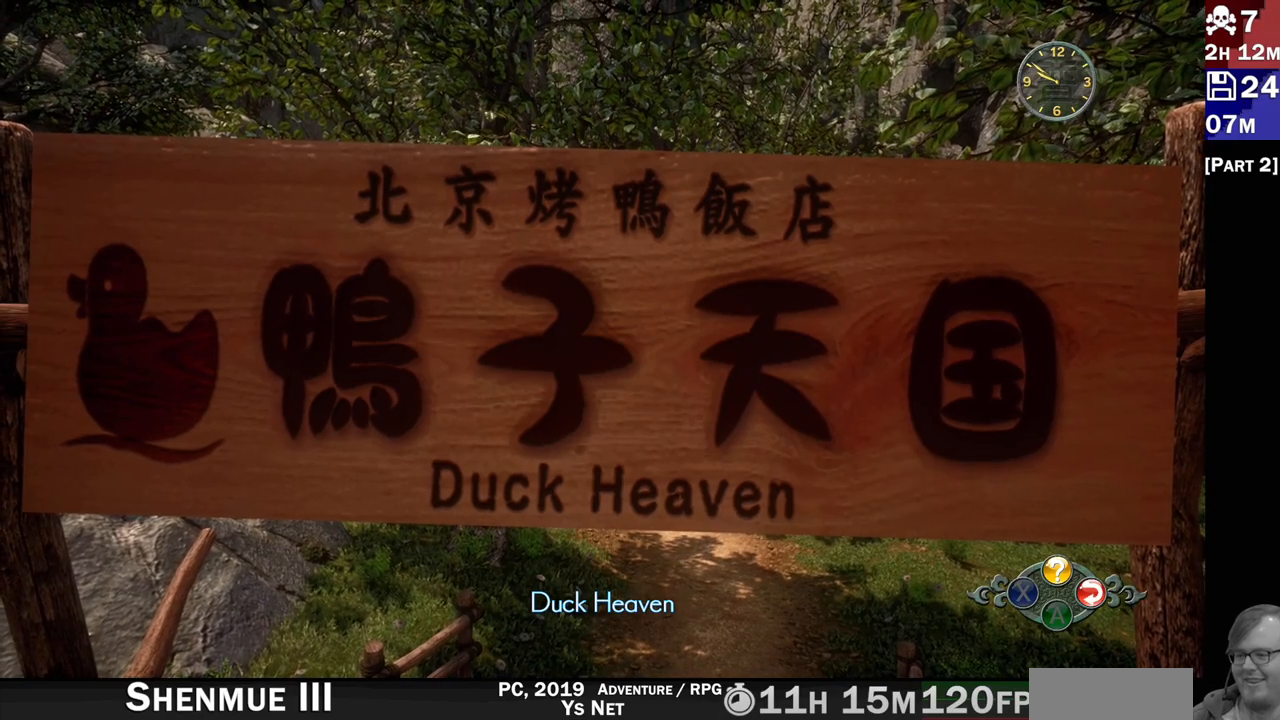
{"dt_ms": 500, "buttons": [], "left_stick": "center", "right_stick": "center", "events": []}
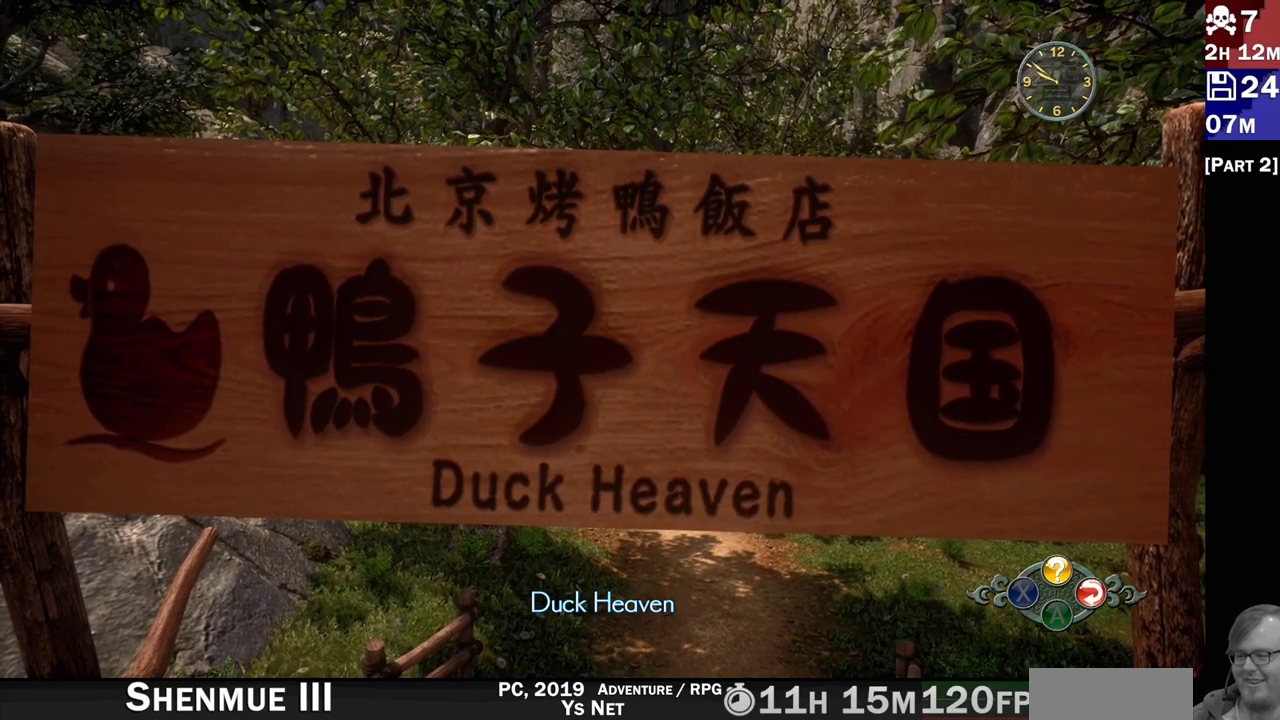
{"dt_ms": 500, "buttons": [], "left_stick": "center", "right_stick": "center", "events": [[433, "CIRCLE", "down"], [500, "CIRCLE", "up"]]}
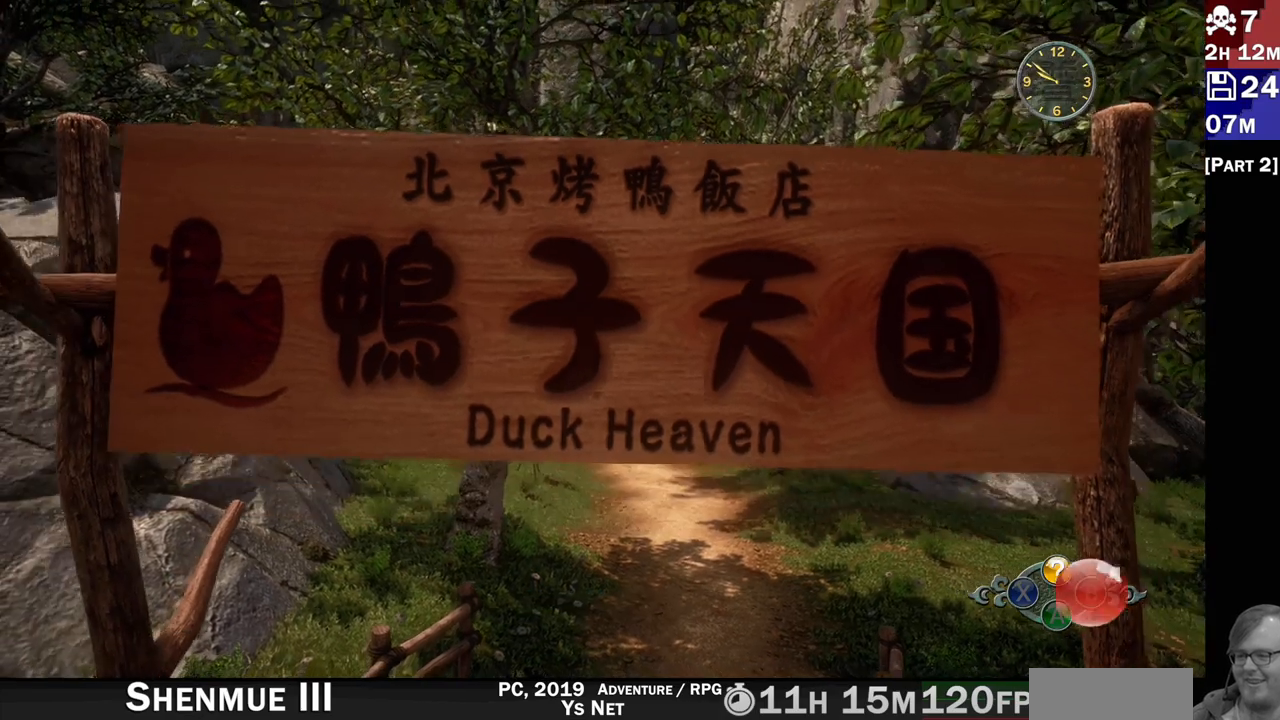
{"dt_ms": 500, "buttons": [], "left_stick": "center", "right_stick": "center", "events": []}
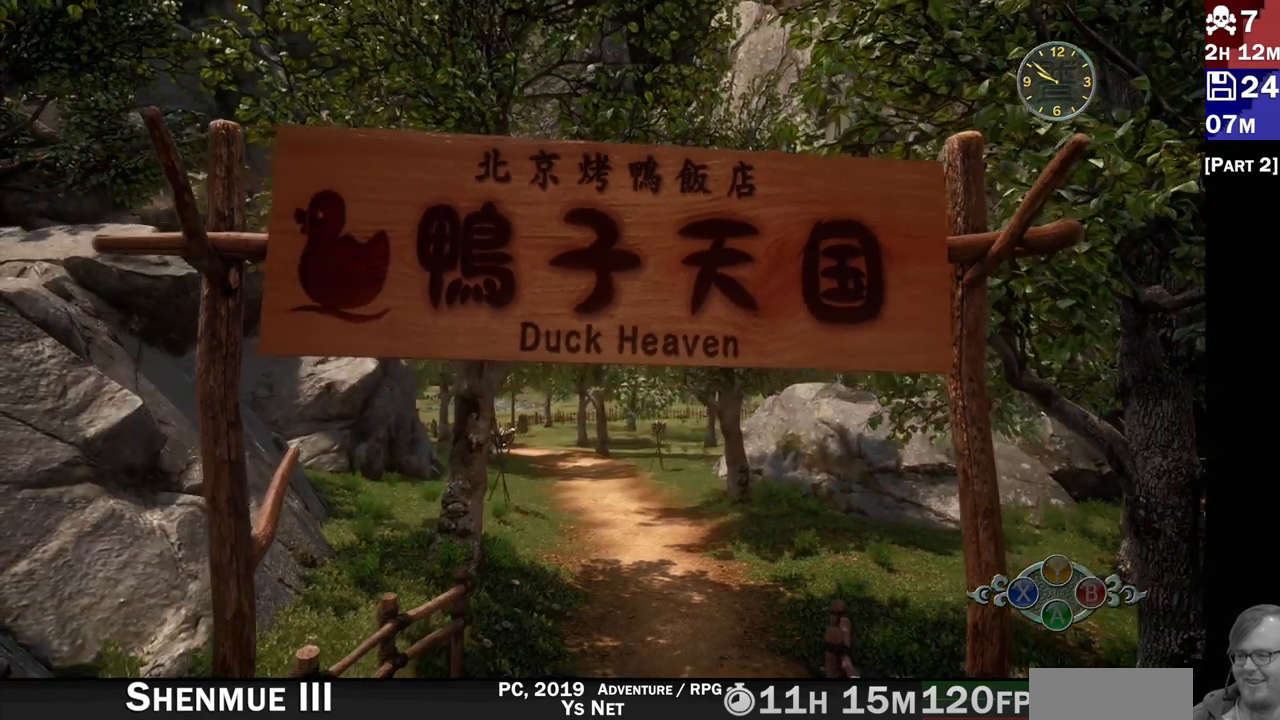
{"dt_ms": 500, "buttons": [], "left_stick": "center", "right_stick": "center", "events": []}
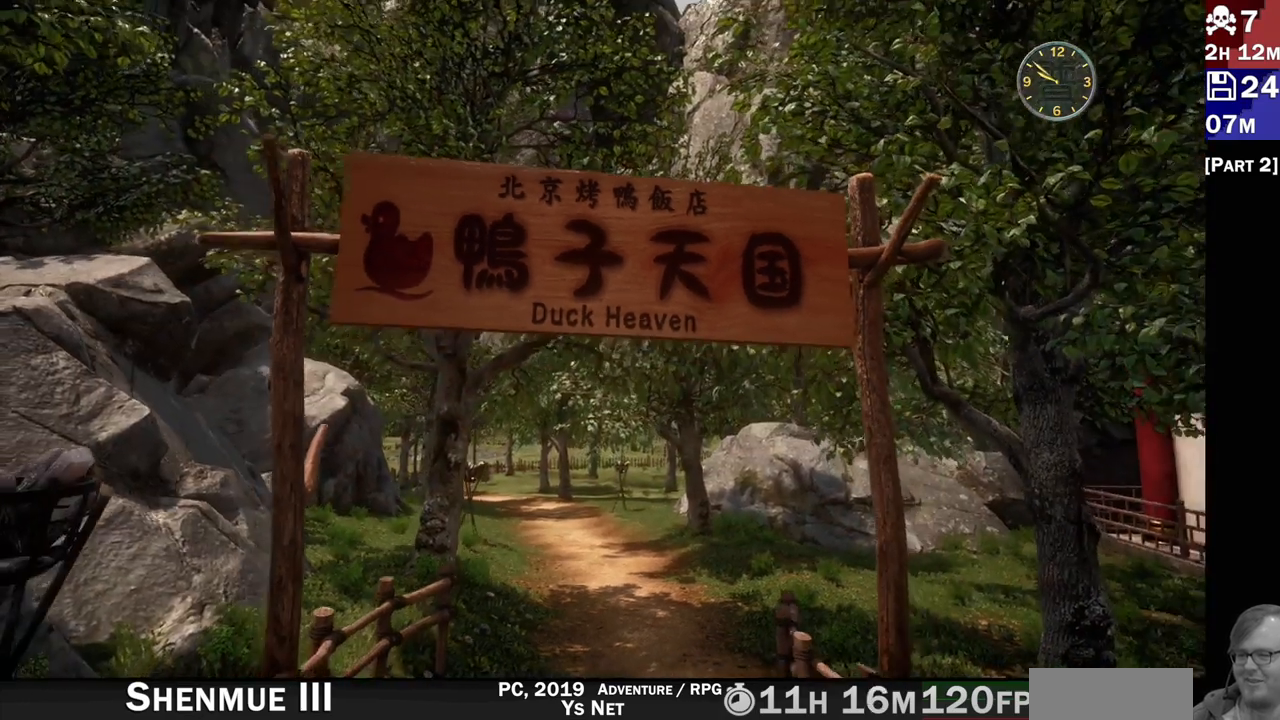
{"dt_ms": 500, "buttons": [], "left_stick": "center", "right_stick": "center", "events": []}
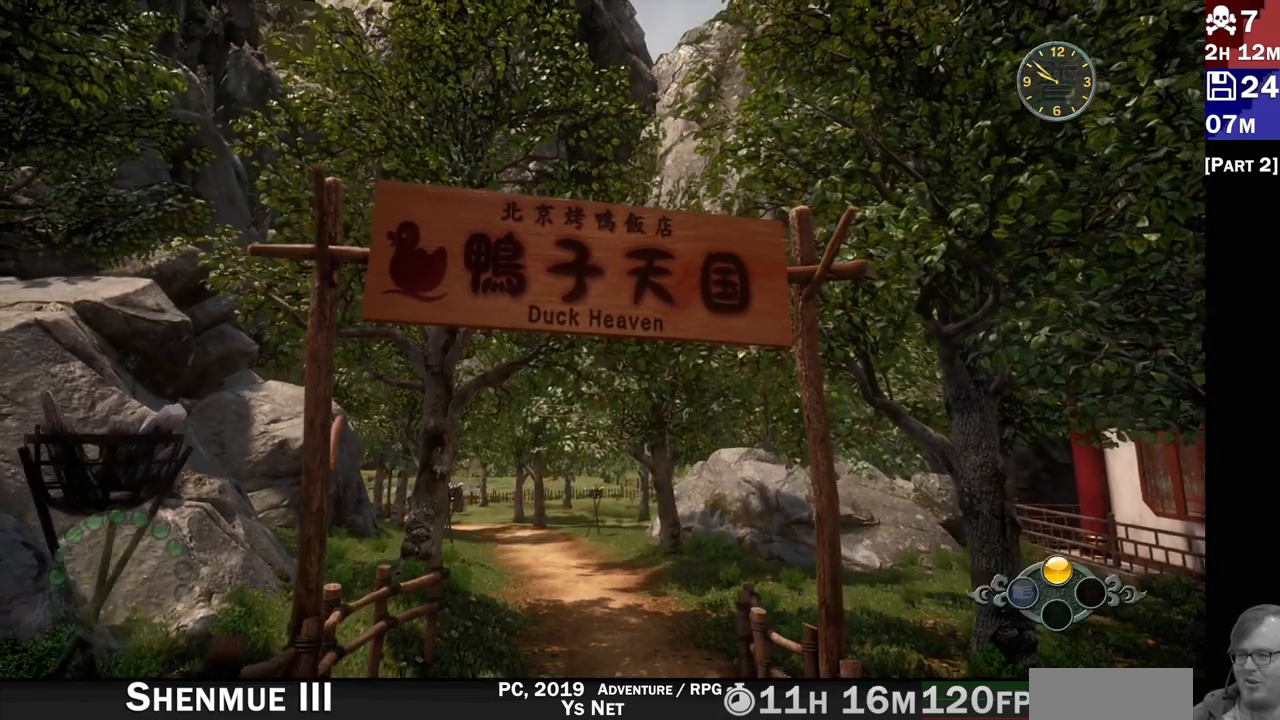
{"dt_ms": 500, "buttons": ["L2"], "left_stick": "center", "right_stick": "center", "events": [[133, "L2", "down"]]}